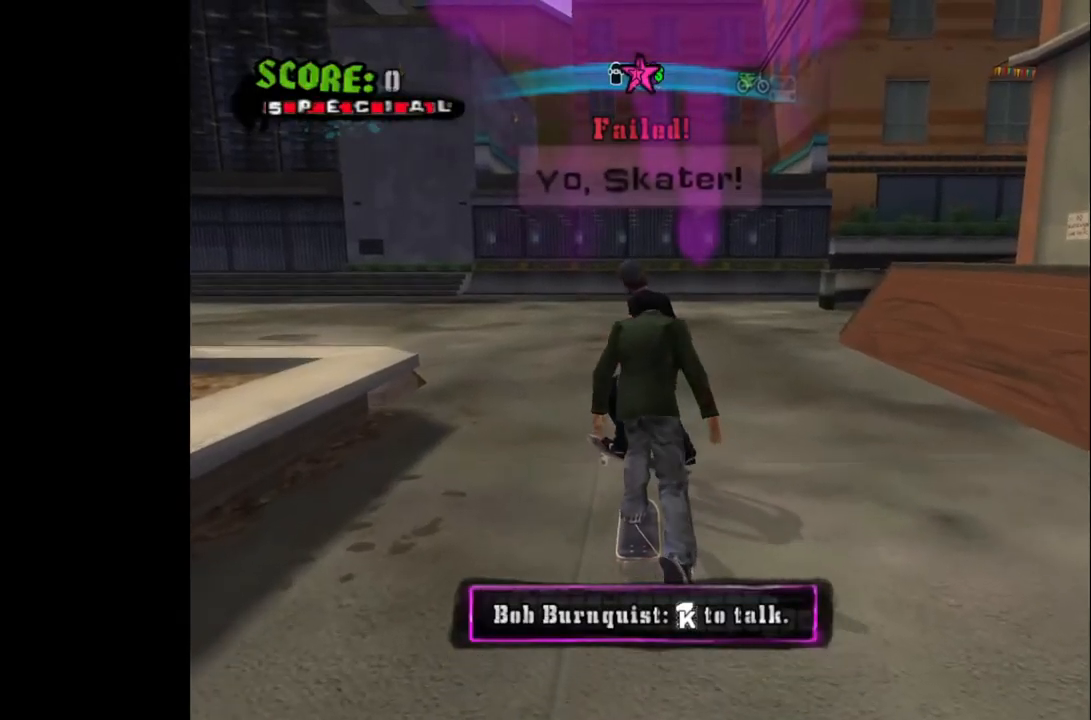
Gameplay with a controller (PlayStation layout); each line is a JSON object with the inputs held at the frame after it. "events" lists button and stick changes between this image and that frame as [ms after this image, input, new state], when the widget could be followed in between.
{"buttons": ["DPAD_DOWN"], "left_stick": "center", "right_stick": "center", "events": [[317, "DPAD_DOWN", "down"]]}
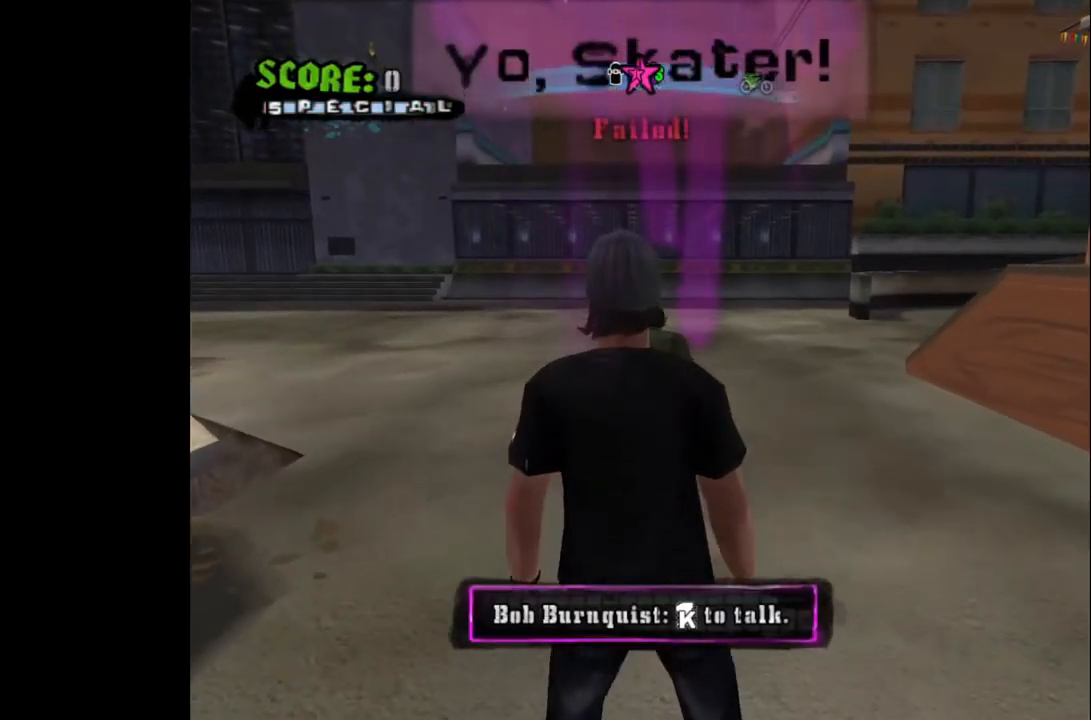
{"buttons": ["START"], "left_stick": "center", "right_stick": "center", "events": [[317, "DPAD_DOWN", "up"], [483, "START", "down"]]}
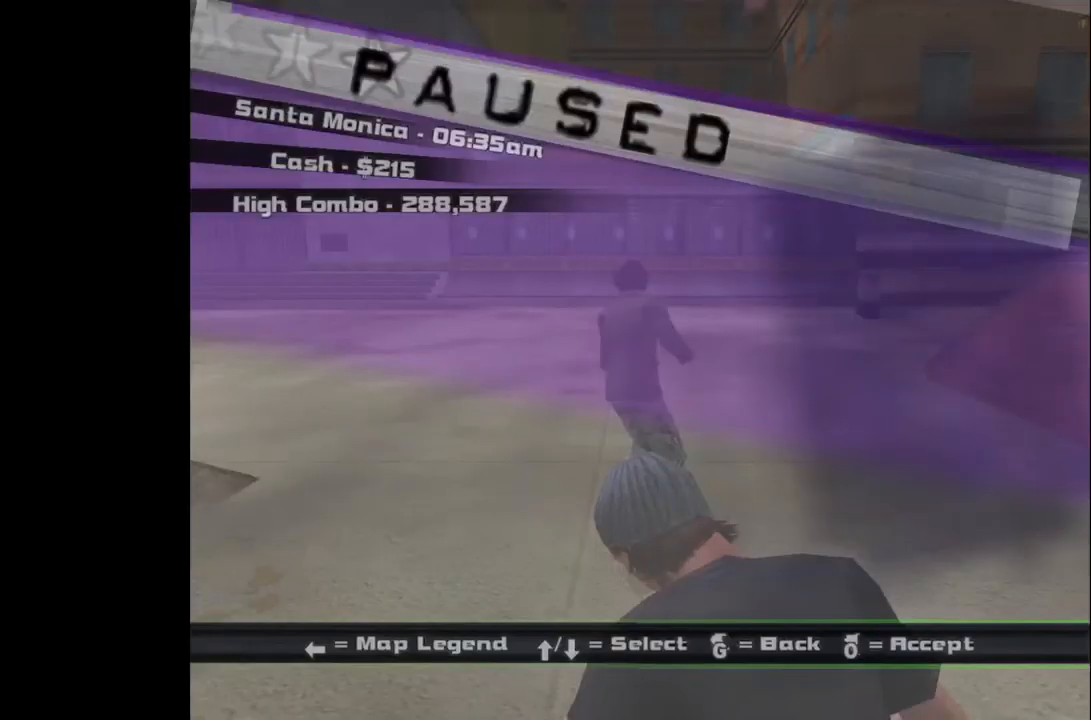
{"buttons": [], "left_stick": "center", "right_stick": "center", "events": [[150, "START", "up"]]}
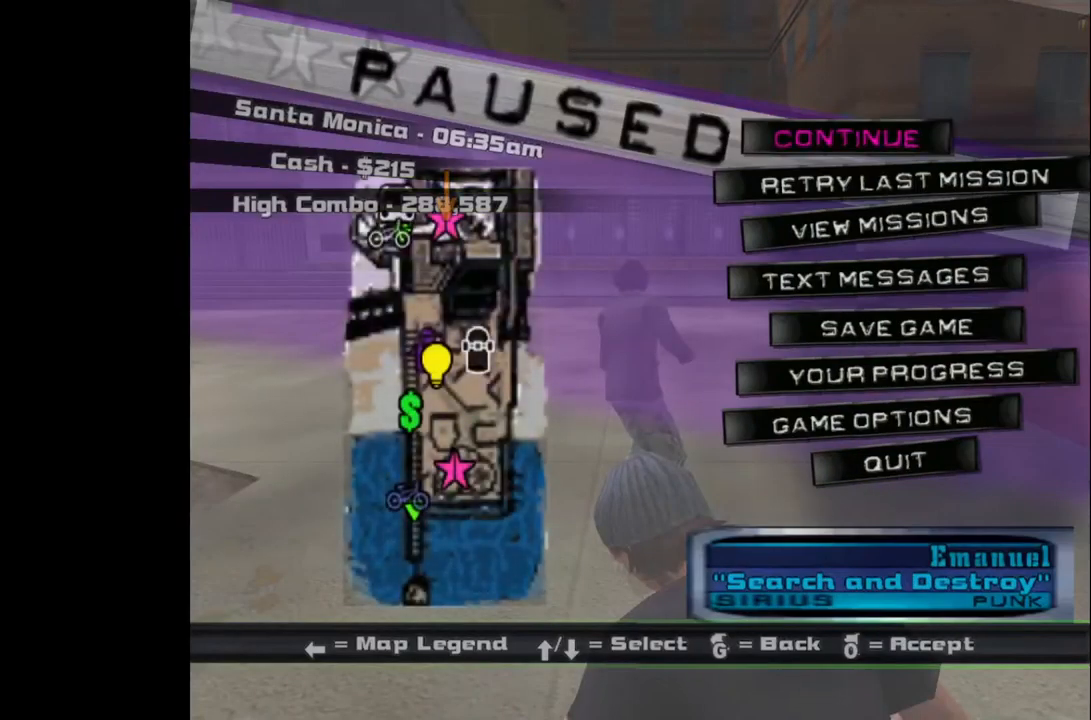
{"buttons": [], "left_stick": "center", "right_stick": "center", "events": [[117, "DPAD_DOWN", "down"], [233, "DPAD_DOWN", "up"], [283, "CROSS", "down"], [383, "CROSS", "up"]]}
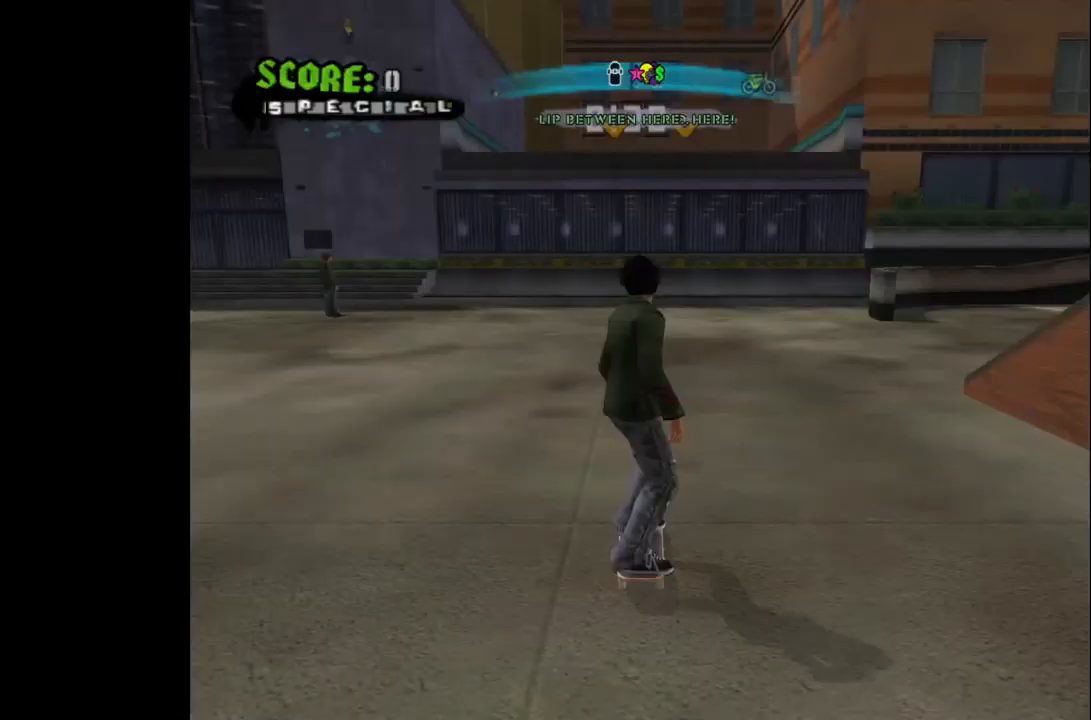
{"buttons": ["DPAD_DOWN"], "left_stick": "center", "right_stick": "center", "events": [[500, "DPAD_DOWN", "down"]]}
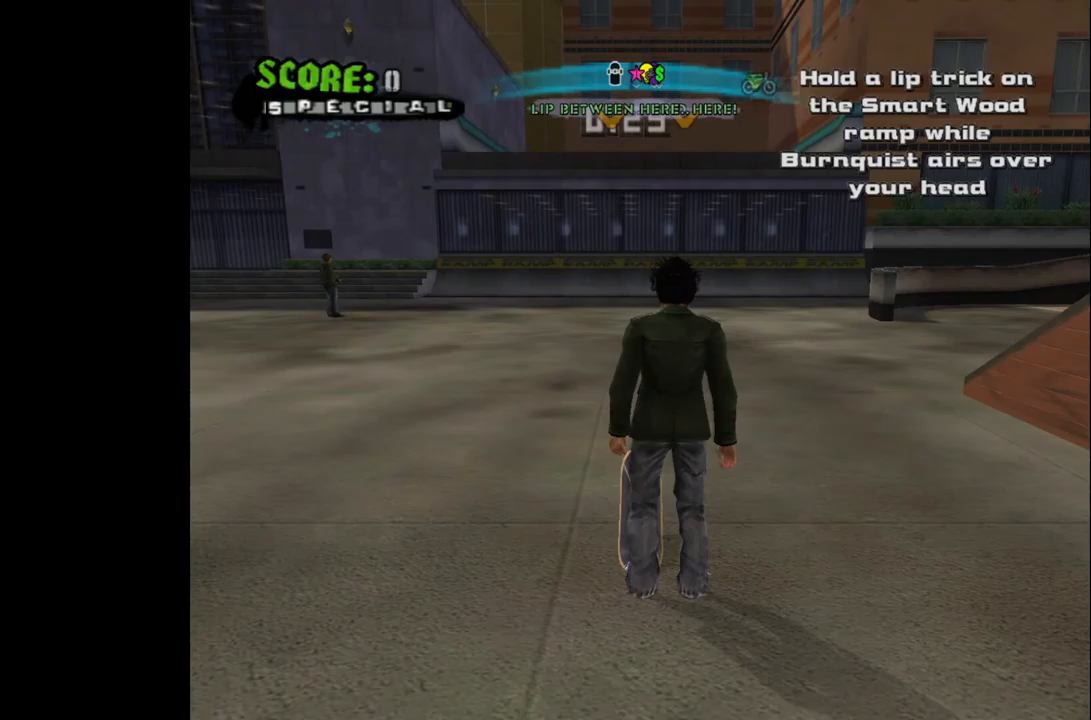
{"buttons": ["DPAD_DOWN", "DPAD_LEFT"], "left_stick": "center", "right_stick": "center", "events": [[50, "DPAD_LEFT", "down"]]}
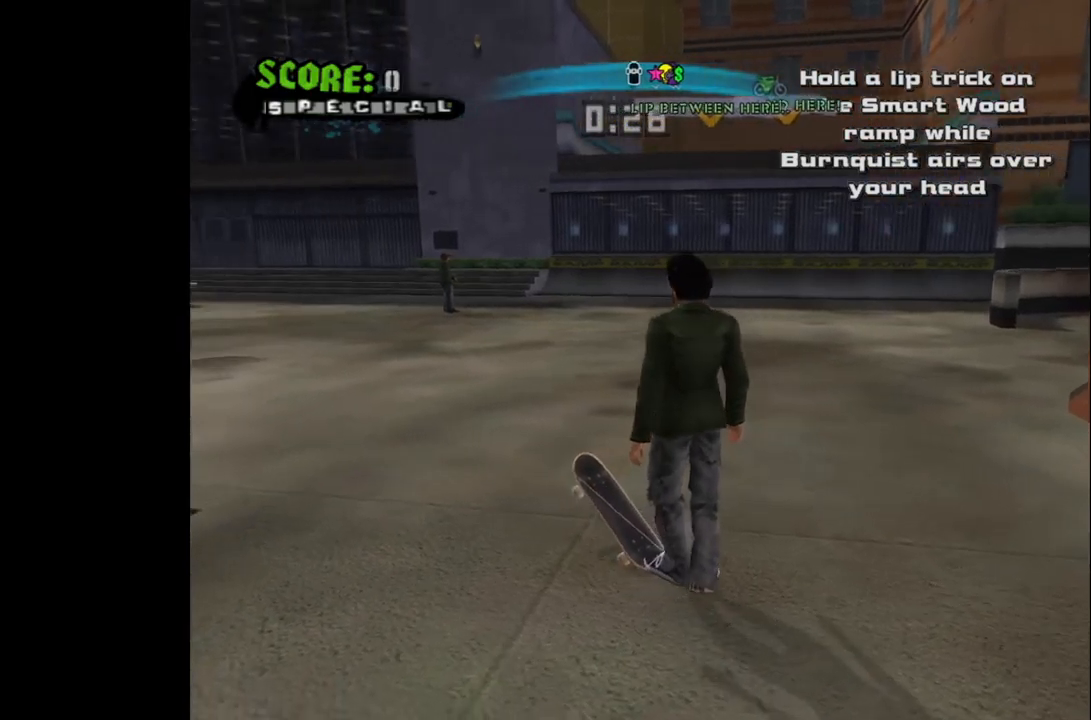
{"buttons": ["DPAD_DOWN", "DPAD_RIGHT"], "left_stick": "center", "right_stick": "center", "events": [[233, "DPAD_LEFT", "up"], [383, "DPAD_RIGHT", "down"]]}
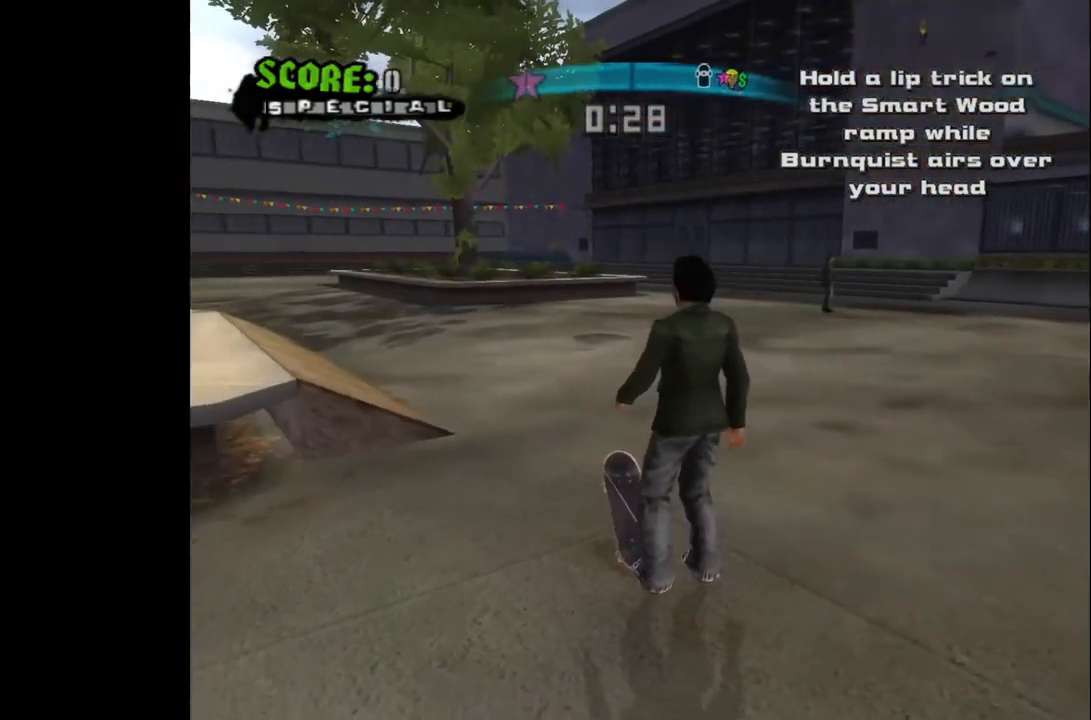
{"buttons": ["CROSS"], "left_stick": "center", "right_stick": "center", "events": [[183, "CROSS", "down"], [250, "DPAD_DOWN", "up"], [350, "DPAD_RIGHT", "up"]]}
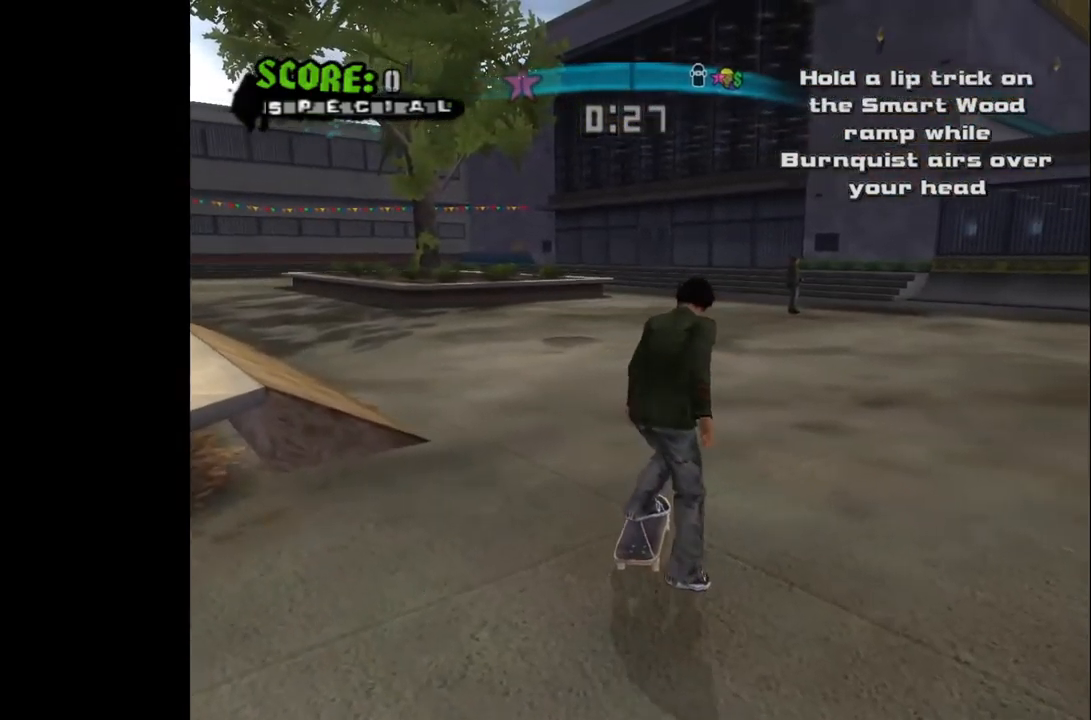
{"buttons": ["CROSS"], "left_stick": "center", "right_stick": "center", "events": [[50, "DPAD_RIGHT", "down"], [317, "DPAD_RIGHT", "up"]]}
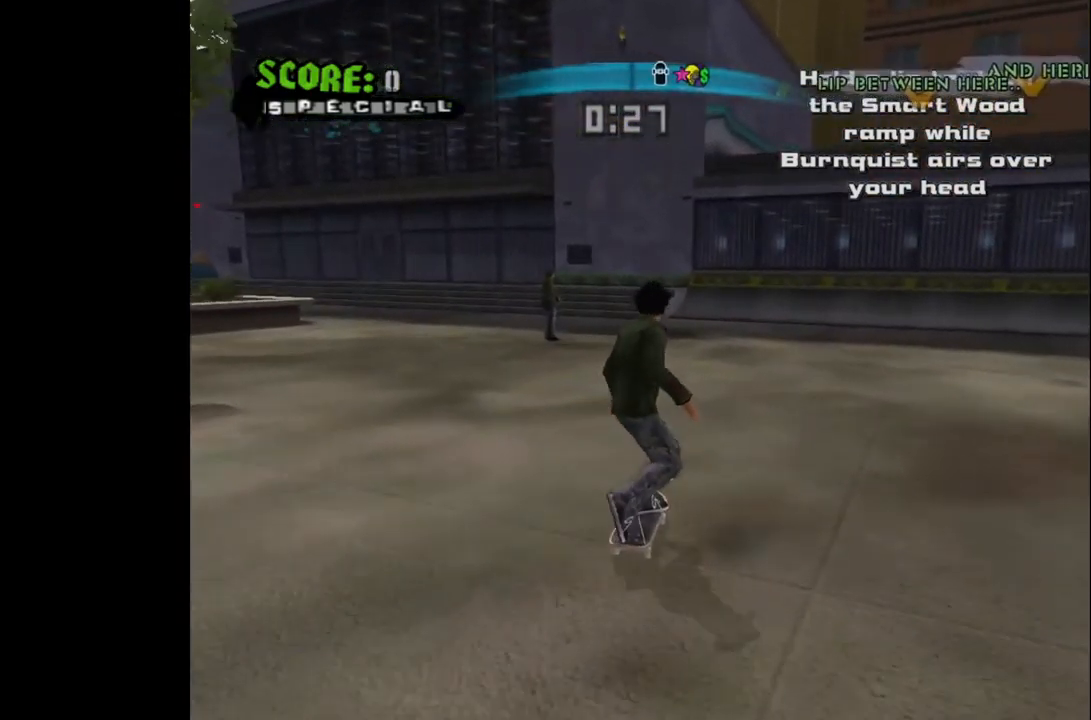
{"buttons": ["CROSS"], "left_stick": "center", "right_stick": "center", "events": [[67, "DPAD_RIGHT", "down"], [250, "DPAD_RIGHT", "up"]]}
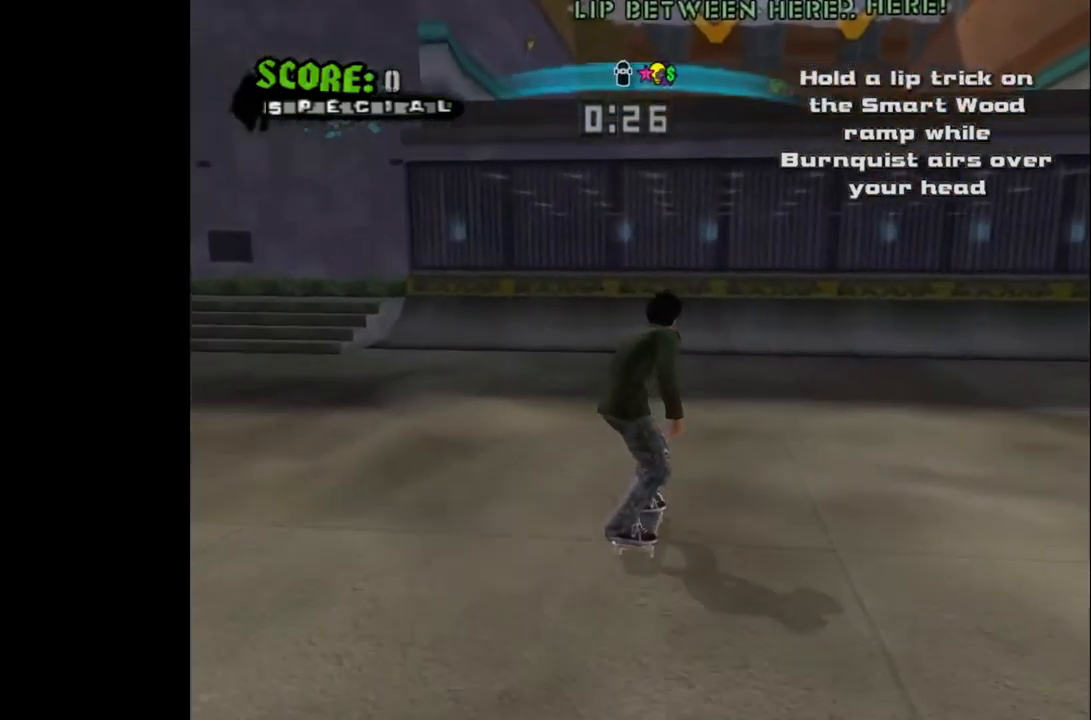
{"buttons": ["CROSS"], "left_stick": "center", "right_stick": "center", "events": []}
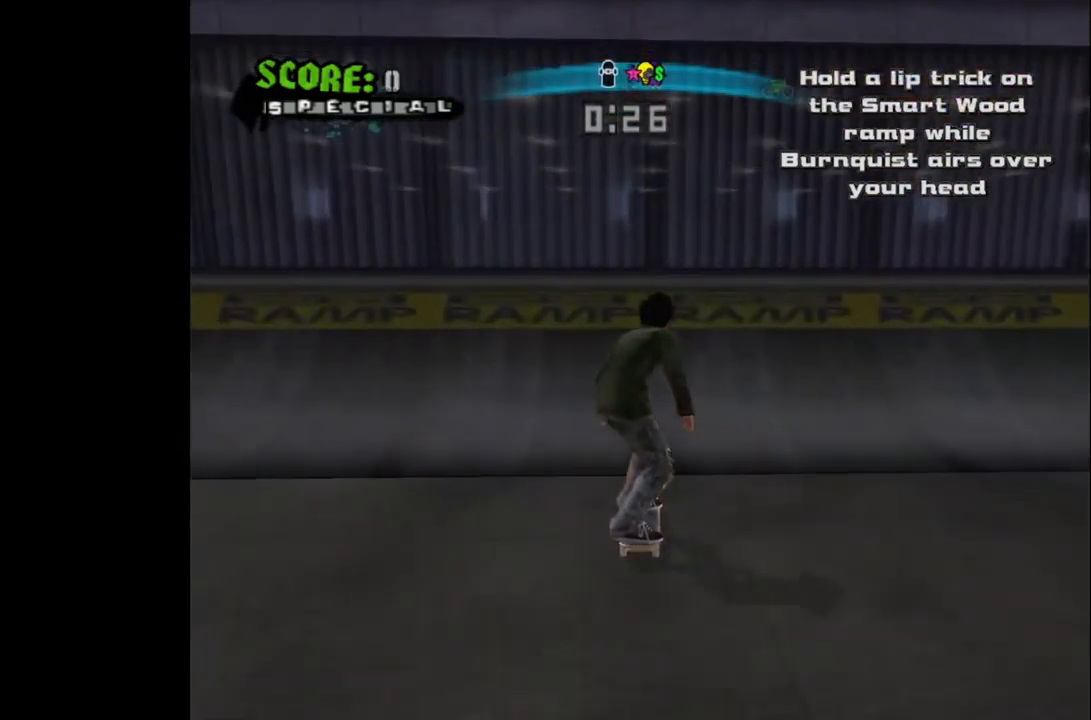
{"buttons": [], "left_stick": "center", "right_stick": "center", "events": [[367, "CROSS", "up"]]}
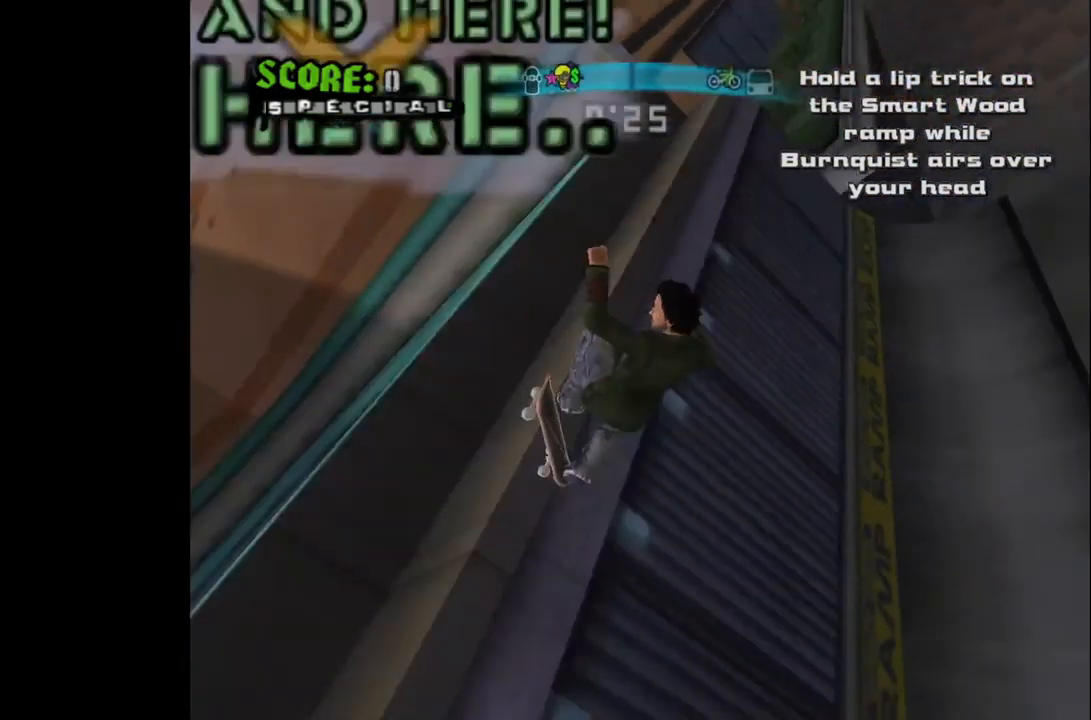
{"buttons": [], "left_stick": "center", "right_stick": "center", "events": [[100, "TRIANGLE", "down"], [267, "TRIANGLE", "up"]]}
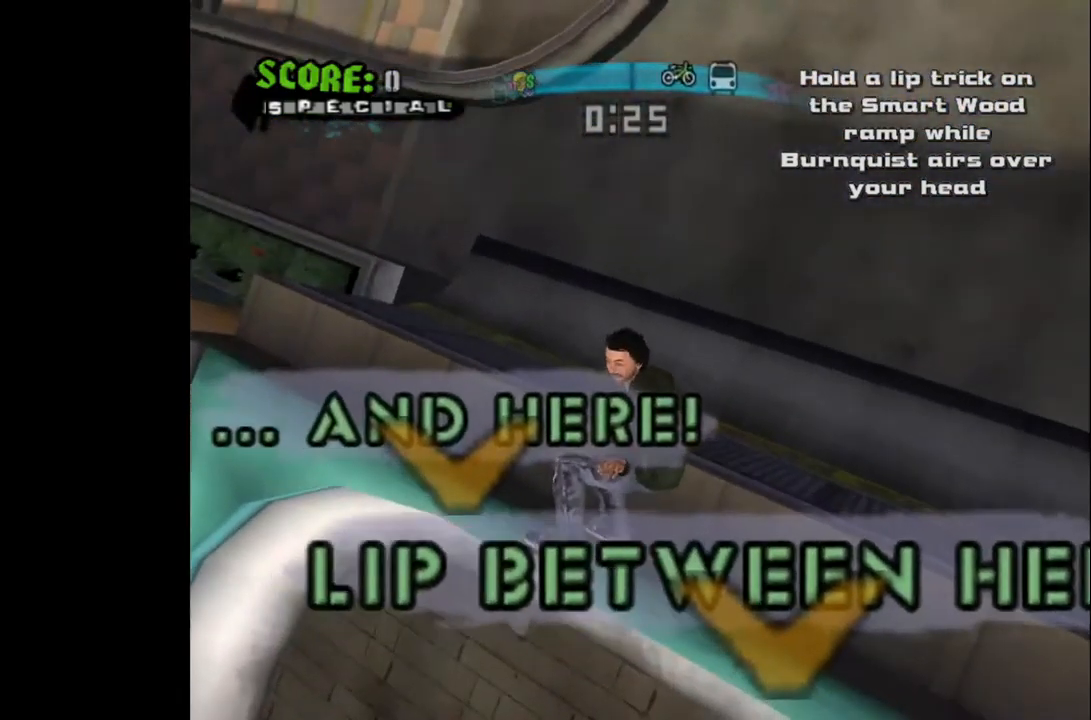
{"buttons": [], "left_stick": "center", "right_stick": "center", "events": [[133, "TRIANGLE", "down"], [267, "TRIANGLE", "up"], [367, "TRIANGLE", "down"], [483, "TRIANGLE", "up"]]}
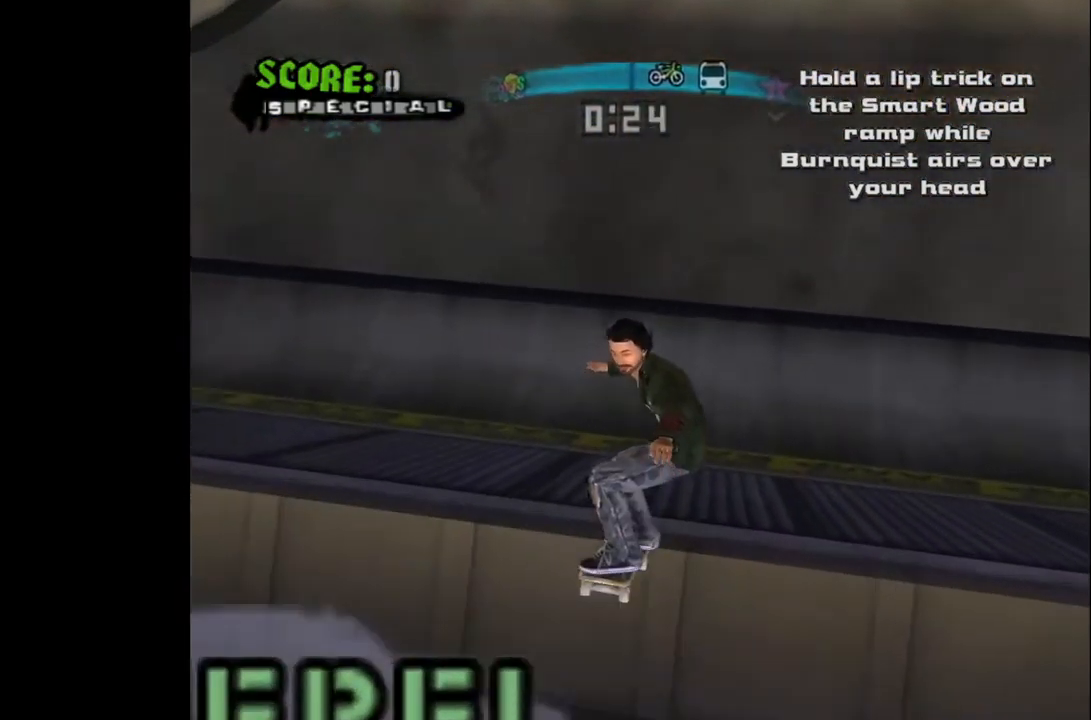
{"buttons": ["START"], "left_stick": "center", "right_stick": "center", "events": [[483, "START", "down"]]}
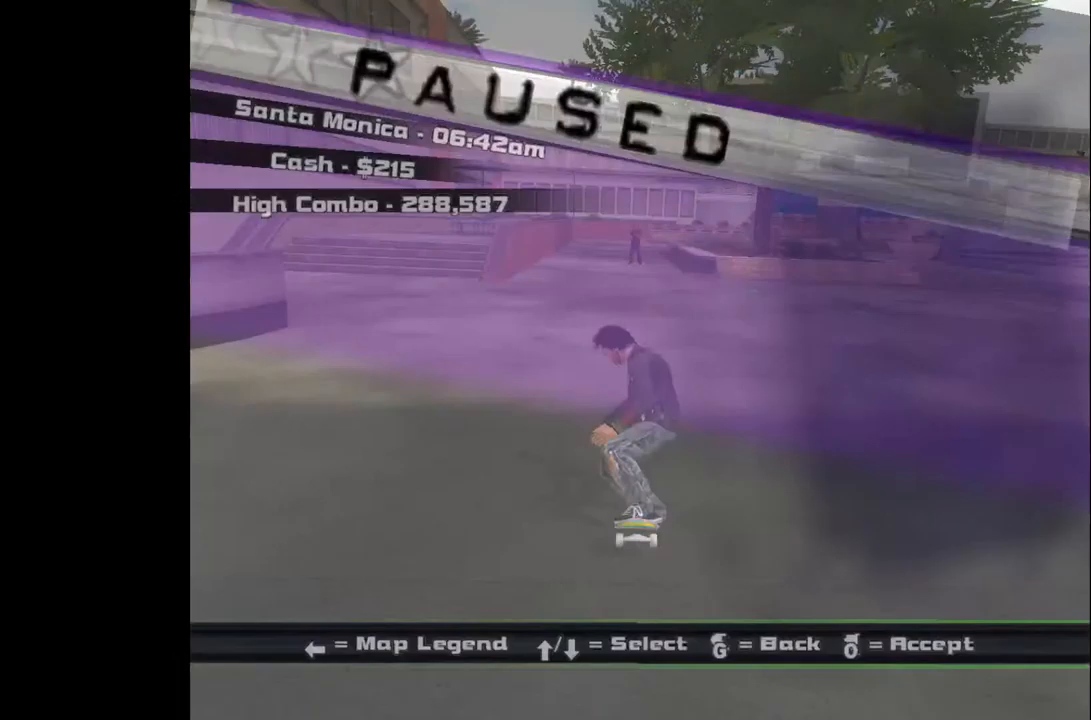
{"buttons": ["CROSS"], "left_stick": "center", "right_stick": "center", "events": [[117, "START", "up"], [300, "DPAD_DOWN", "down"], [417, "DPAD_DOWN", "up"], [467, "CROSS", "down"]]}
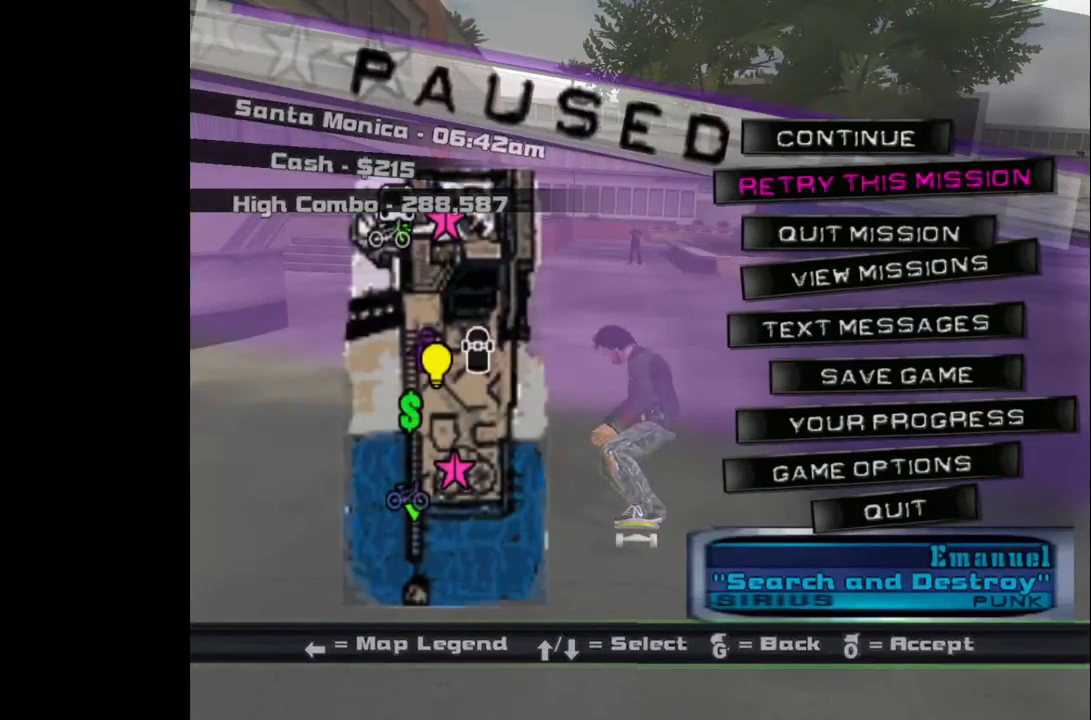
{"buttons": ["CROSS"], "left_stick": "center", "right_stick": "center", "events": [[67, "CROSS", "up"], [183, "CROSS", "down"]]}
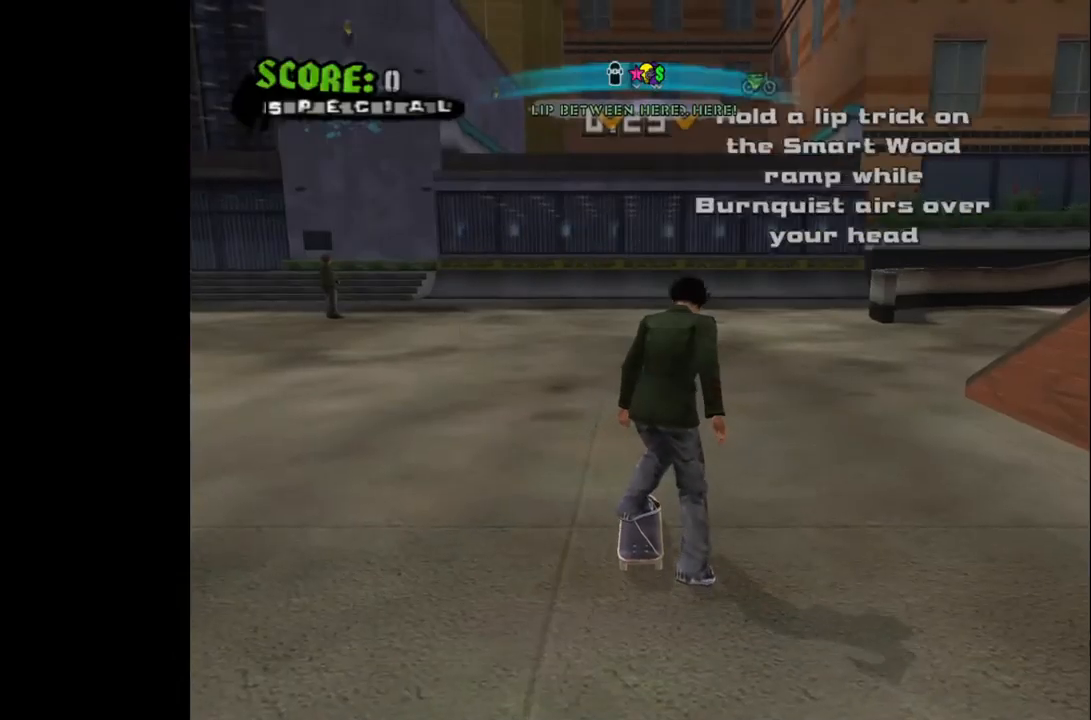
{"buttons": ["CROSS"], "left_stick": "center", "right_stick": "center", "events": []}
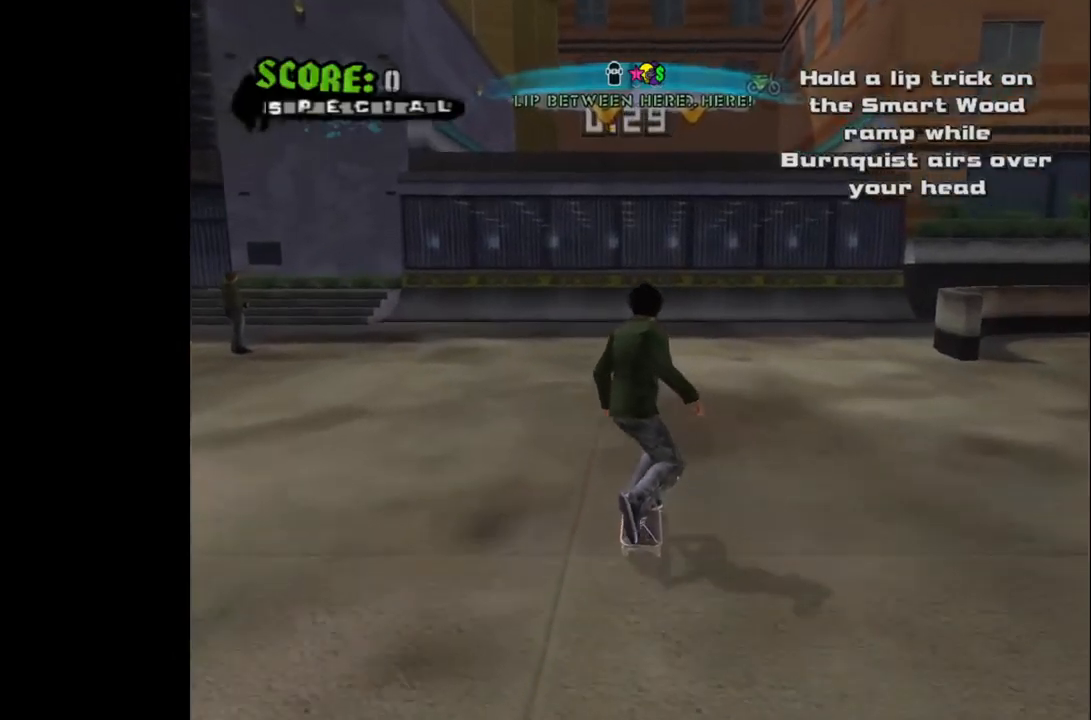
{"buttons": ["CROSS"], "left_stick": "center", "right_stick": "center", "events": []}
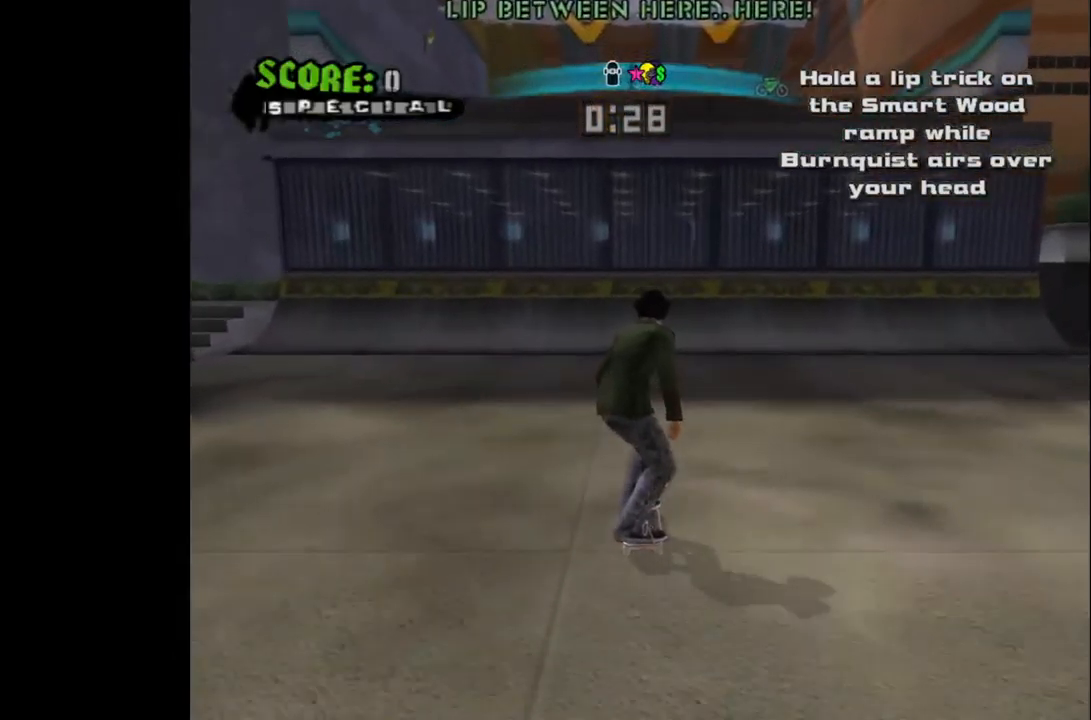
{"buttons": ["CROSS"], "left_stick": "center", "right_stick": "center", "events": []}
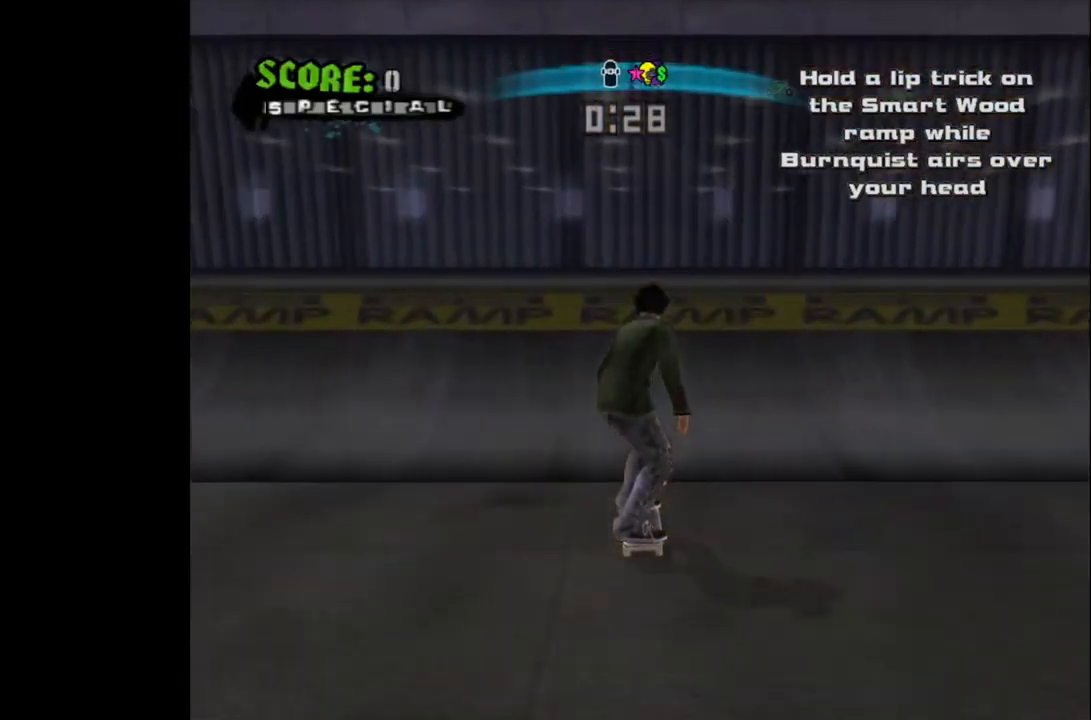
{"buttons": [], "left_stick": "center", "right_stick": "center", "events": [[300, "CROSS", "up"]]}
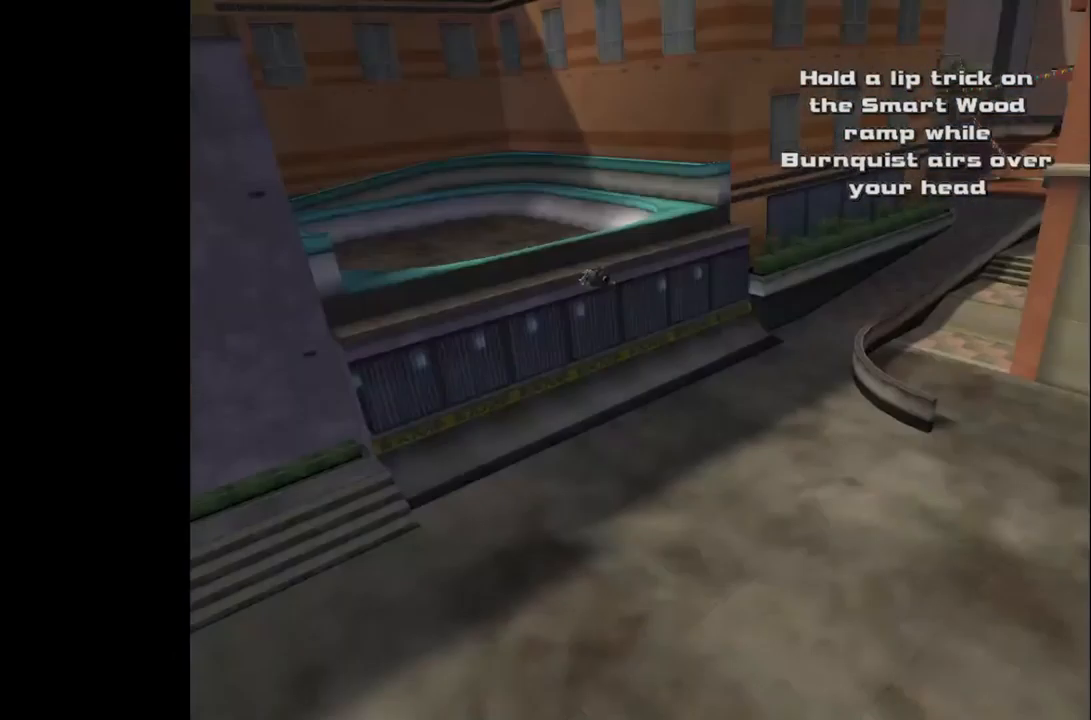
{"buttons": [], "left_stick": "center", "right_stick": "center", "events": [[17, "TRIANGLE", "down"], [183, "TRIANGLE", "up"]]}
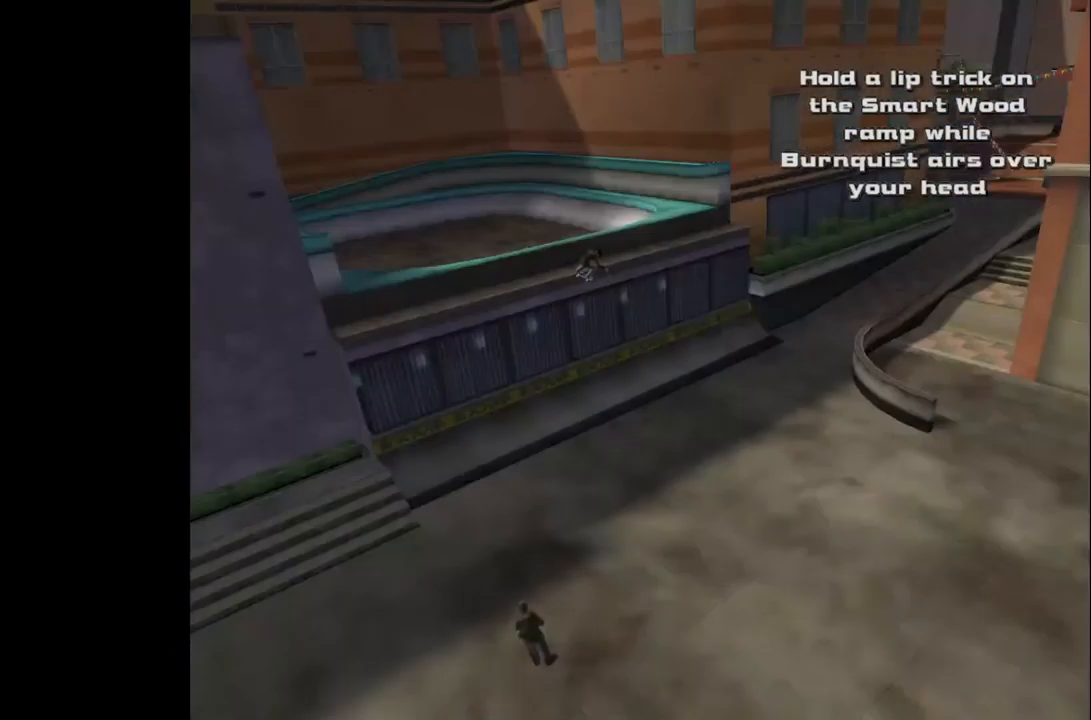
{"buttons": [], "left_stick": "center", "right_stick": "center", "events": []}
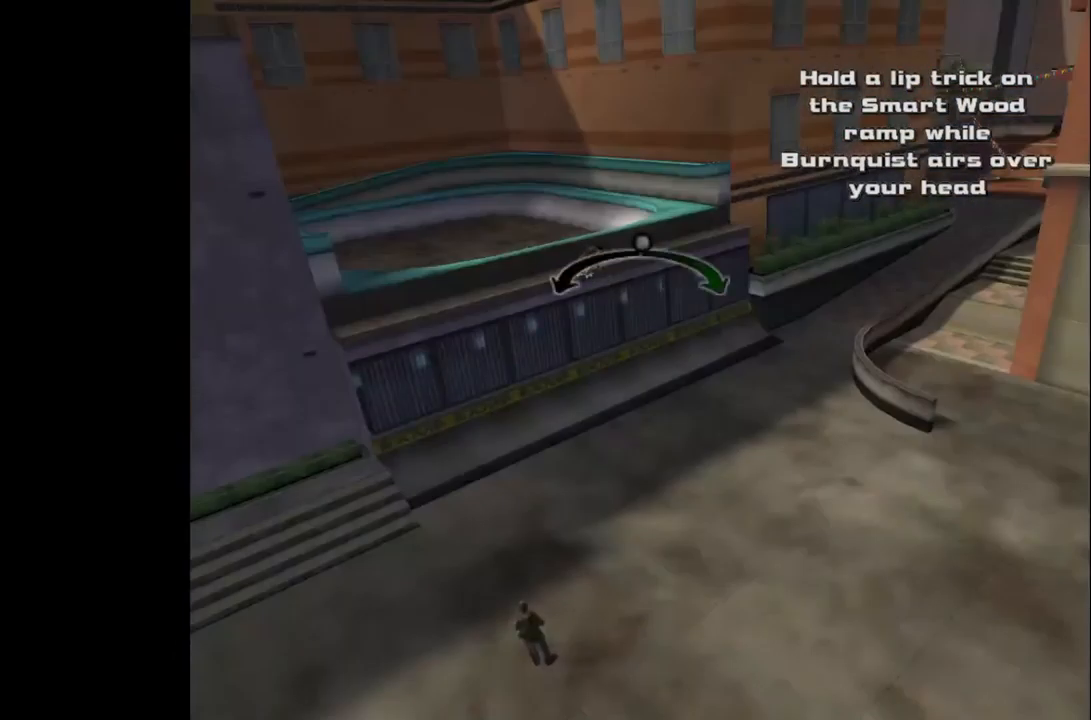
{"buttons": [], "left_stick": "center", "right_stick": "center", "events": [[250, "DPAD_LEFT", "down"], [333, "DPAD_LEFT", "up"]]}
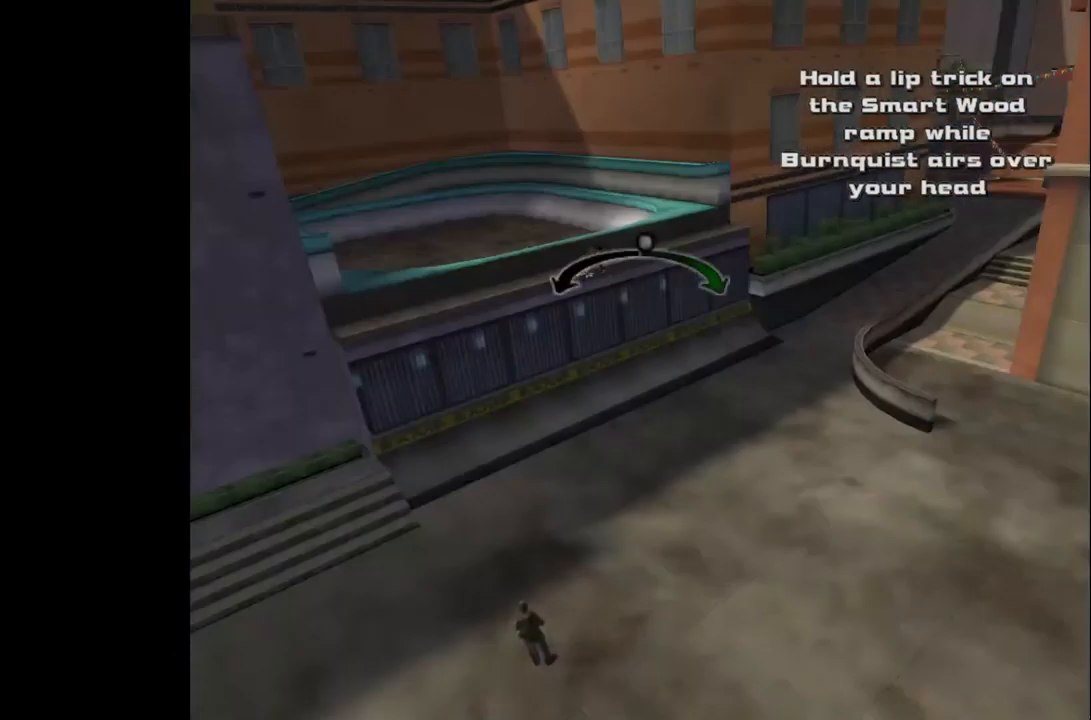
{"buttons": ["DPAD_RIGHT"], "left_stick": "center", "right_stick": "center", "events": [[83, "DPAD_RIGHT", "down"], [133, "DPAD_RIGHT", "up"], [450, "DPAD_RIGHT", "down"]]}
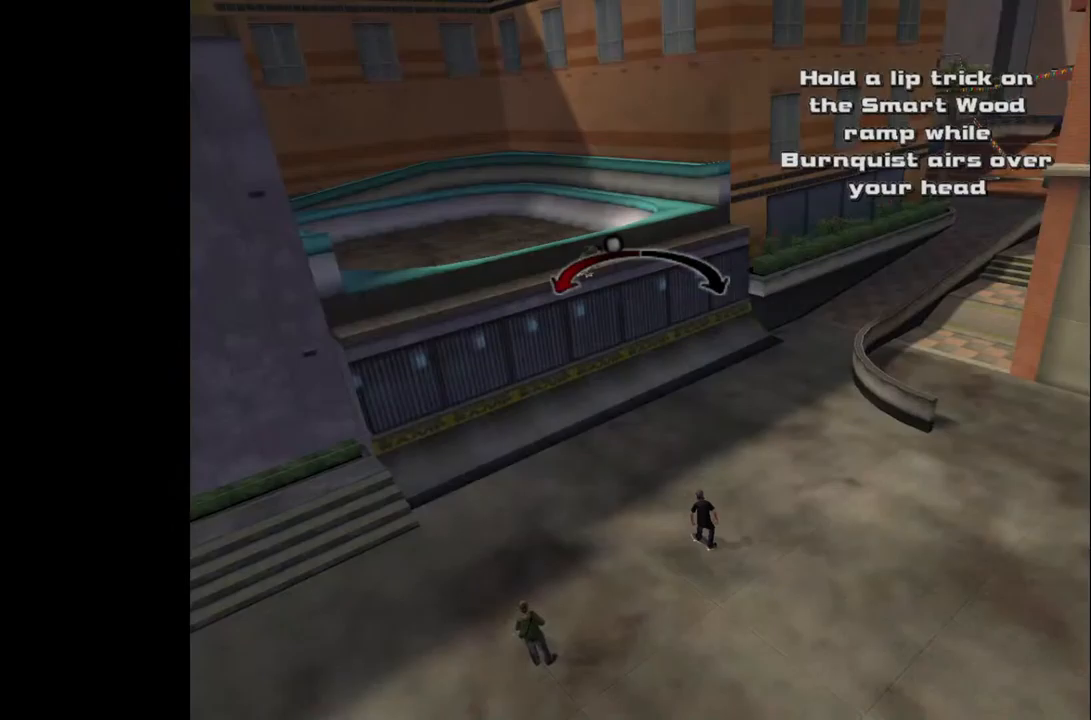
{"buttons": [], "left_stick": "center", "right_stick": "center", "events": [[33, "DPAD_RIGHT", "up"]]}
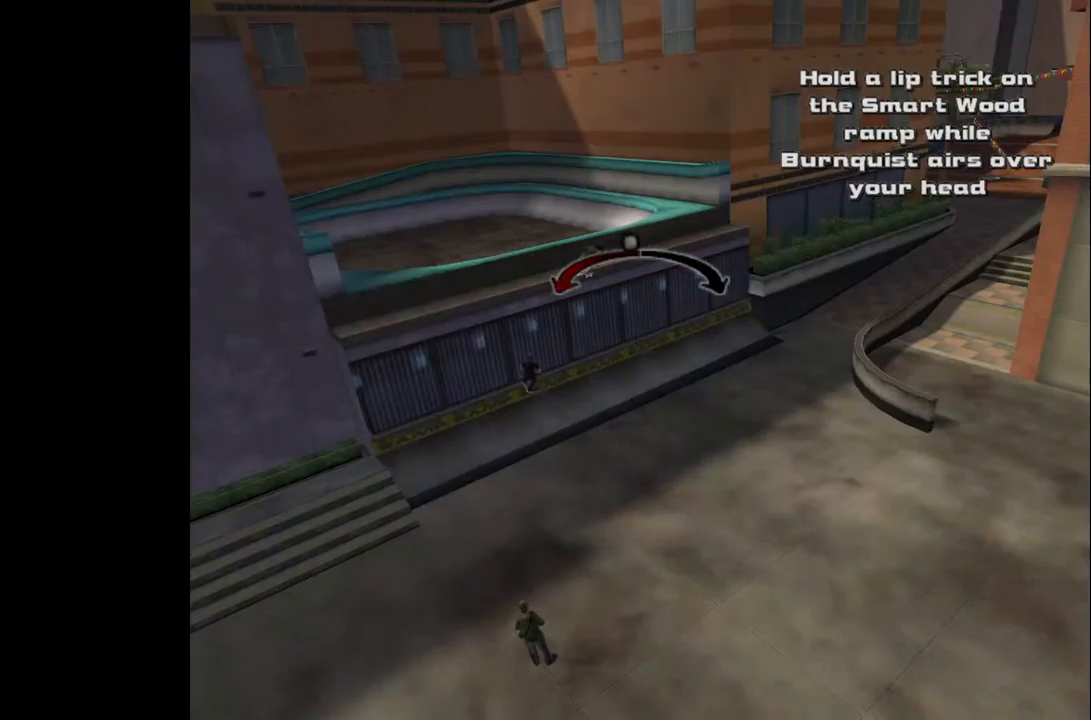
{"buttons": ["DPAD_LEFT"], "left_stick": "center", "right_stick": "center", "events": [[67, "DPAD_LEFT", "down"], [117, "DPAD_LEFT", "up"], [467, "DPAD_LEFT", "down"]]}
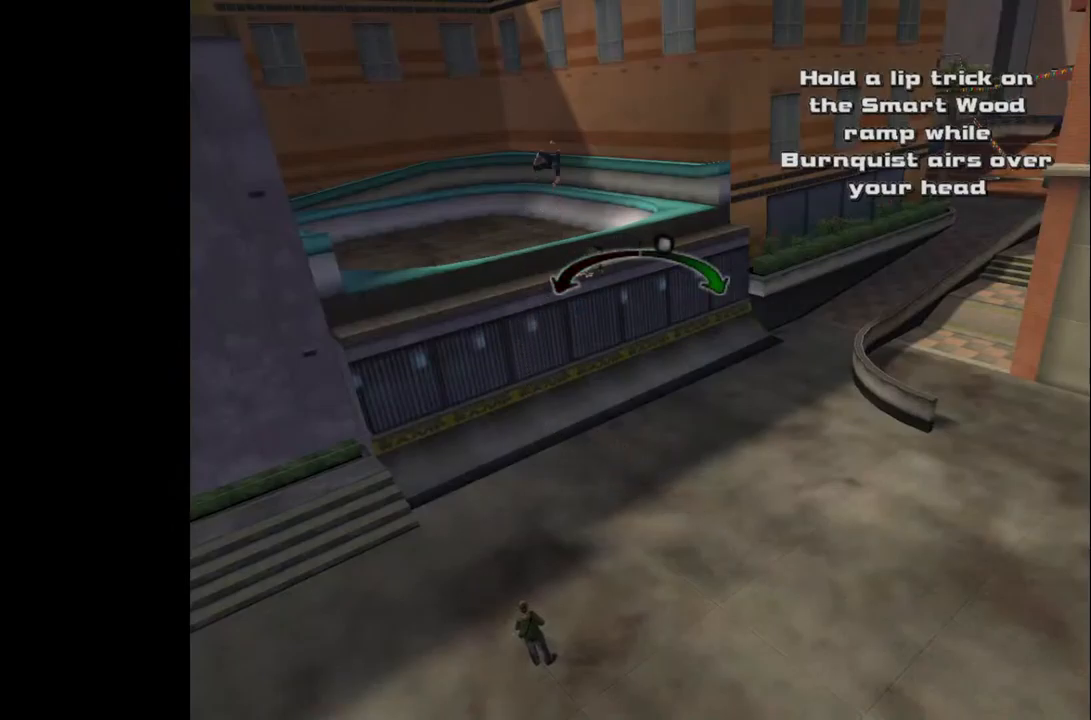
{"buttons": [], "left_stick": "center", "right_stick": "center", "events": [[33, "DPAD_LEFT", "up"], [400, "DPAD_LEFT", "down"], [417, "DPAD_LEFT", "up"]]}